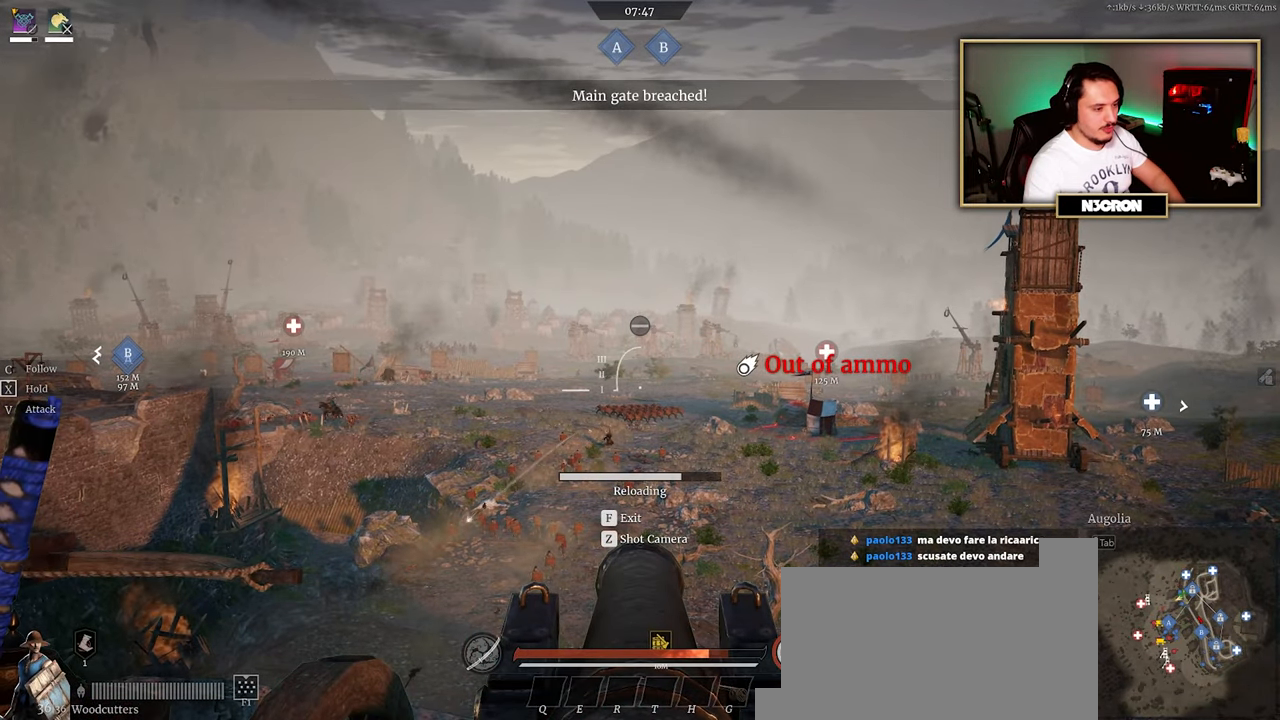
Gameplay with keyboard and mouse; each line is a JSON object with the keys and mouse buttons held at the frame after it. "events" lists presses ("down") and releases ("up") of "a", "ctrl", "d", "e", "f", "q", "r", "s", "shift", "space", "tab", "w", "mouse_left", "mouse_wheel", "mouse_right", "mouse_mb4" and "mouse_mb5" between this image and that frame as [ms after this image, input, new state], when the widget could be followed in between. "mouse_left", "mouse_wheel", "mouse_right", "mouse_mb4", "mouse_mb5" = the "left", "wheel", "right", "mb4", "mb5" buttons of the "mouse" list. No other keys are recorded. "wheel" means that the mouse wheel is clicked or scrolled. Mouse movement is not recorded.
{"keys": ["a", "s"], "mouse": [], "events": [[67, "f", "up"], [367, "s", "down"], [384, "a", "down"]]}
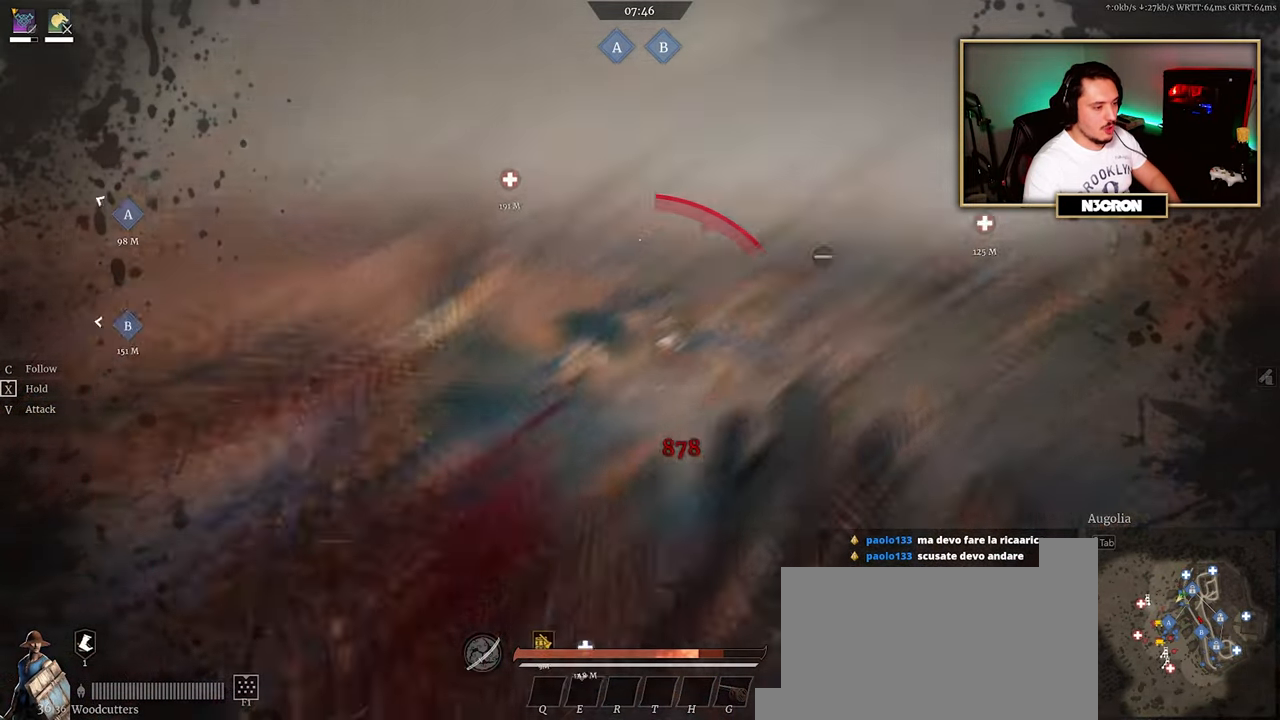
{"keys": ["a"], "mouse": [], "events": [[34, "f", "down"], [34, "s", "up"], [150, "f", "up"], [267, "s", "down"], [334, "s", "up"]]}
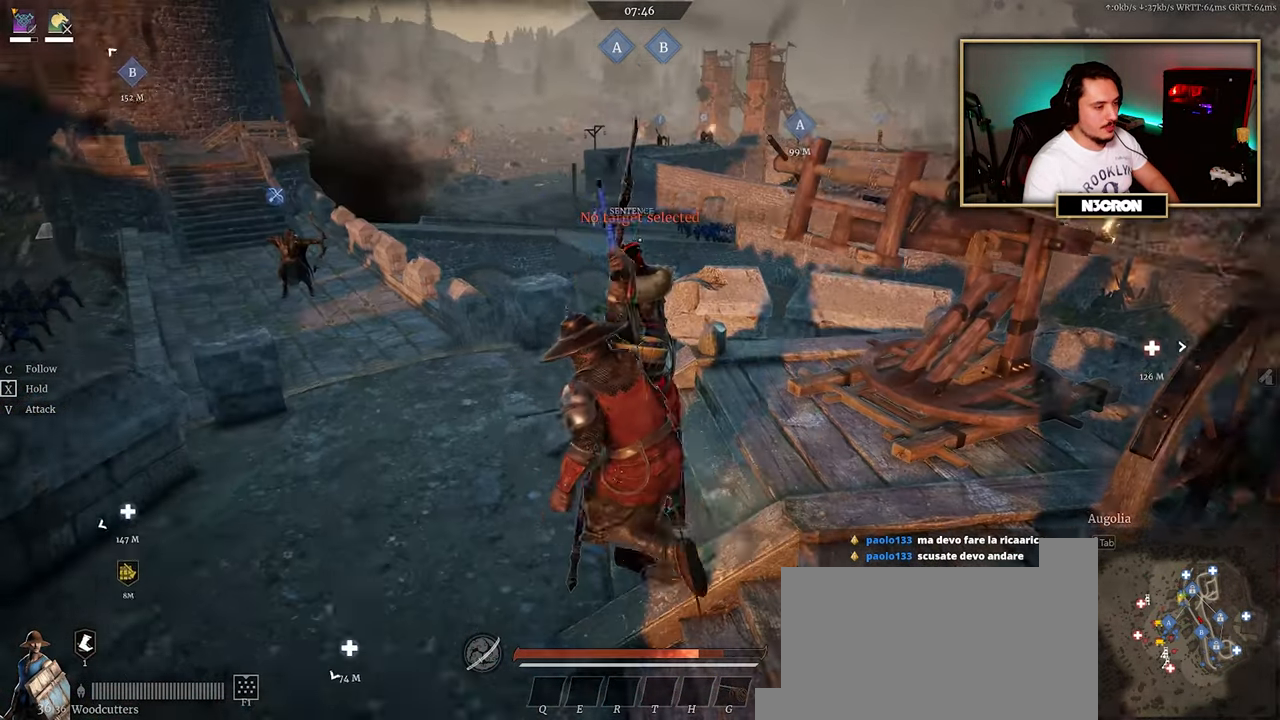
{"keys": ["shift", "w"], "mouse": [], "events": [[100, "w", "down"], [234, "a", "up"], [334, "shift", "down"]]}
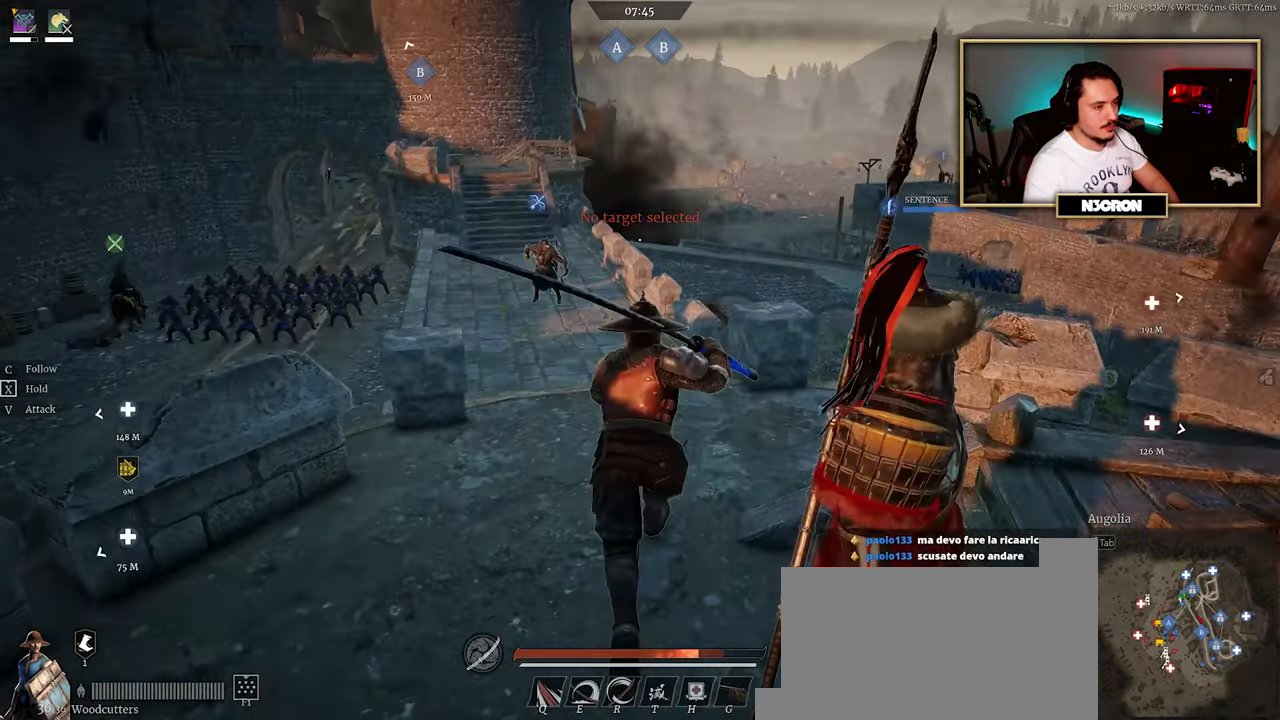
{"keys": ["shift", "w"], "mouse": [], "events": []}
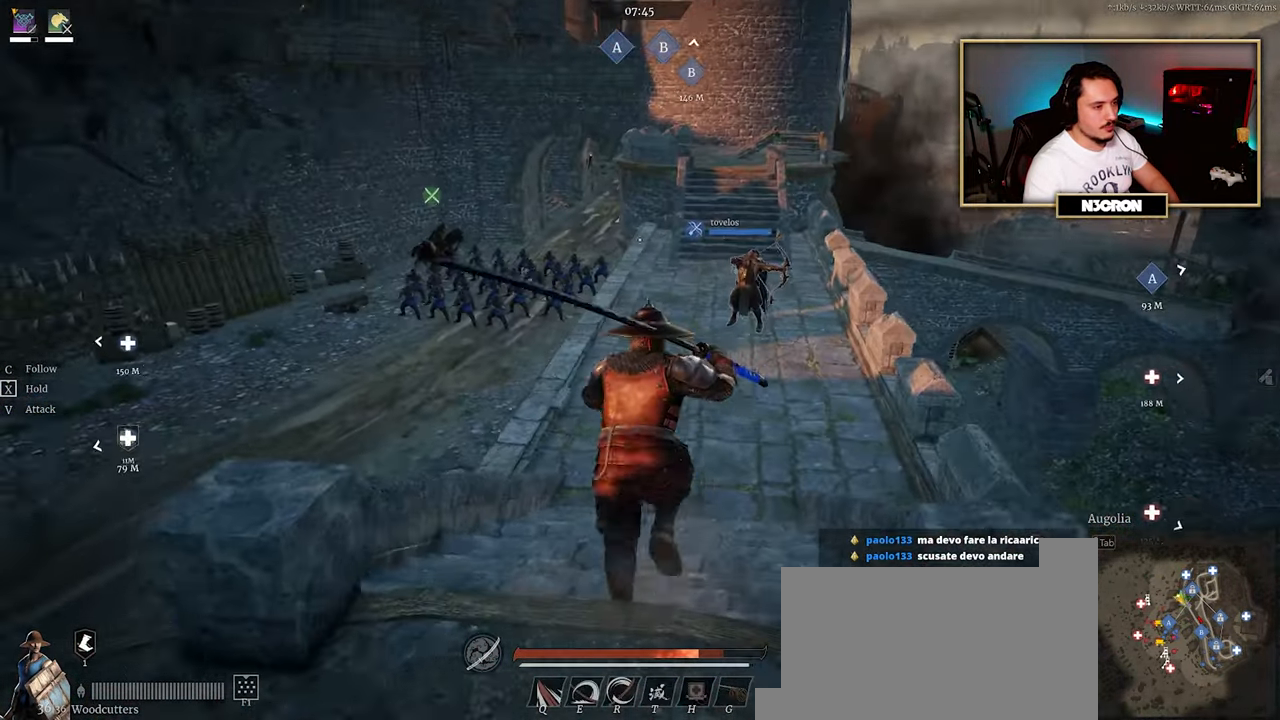
{"keys": ["shift", "w"], "mouse": [], "events": []}
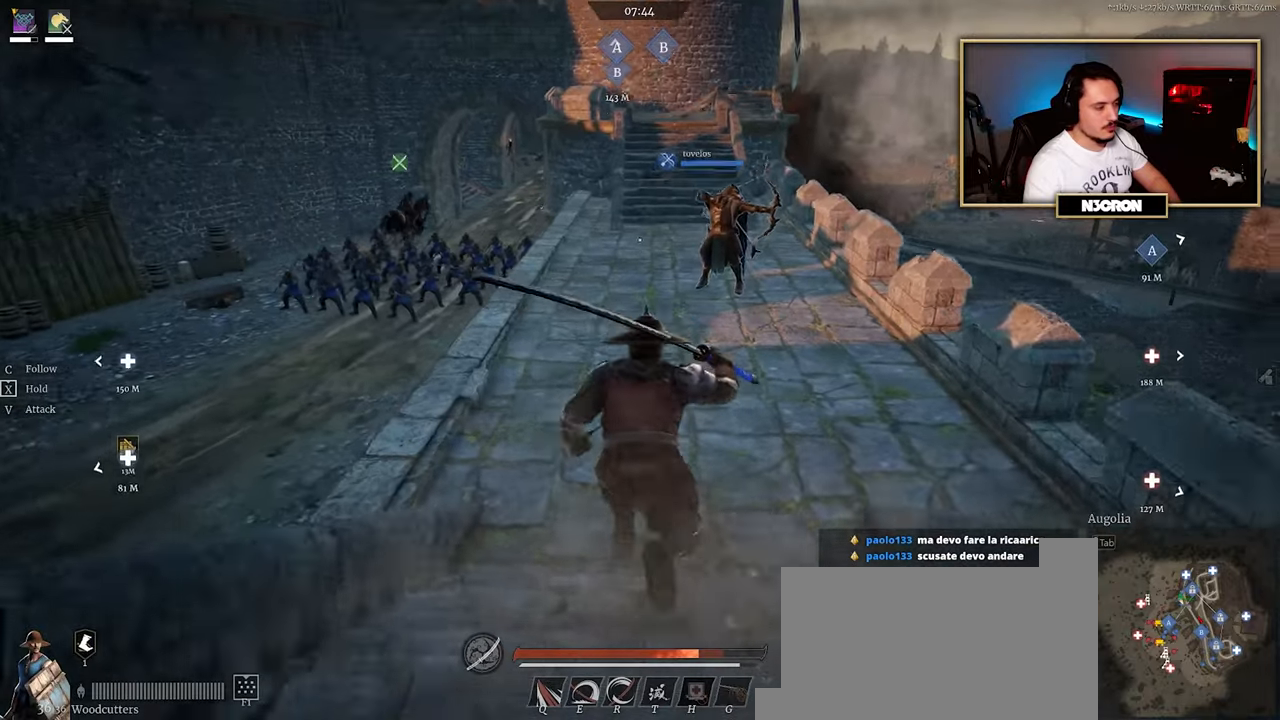
{"keys": ["shift", "w"], "mouse": [], "events": []}
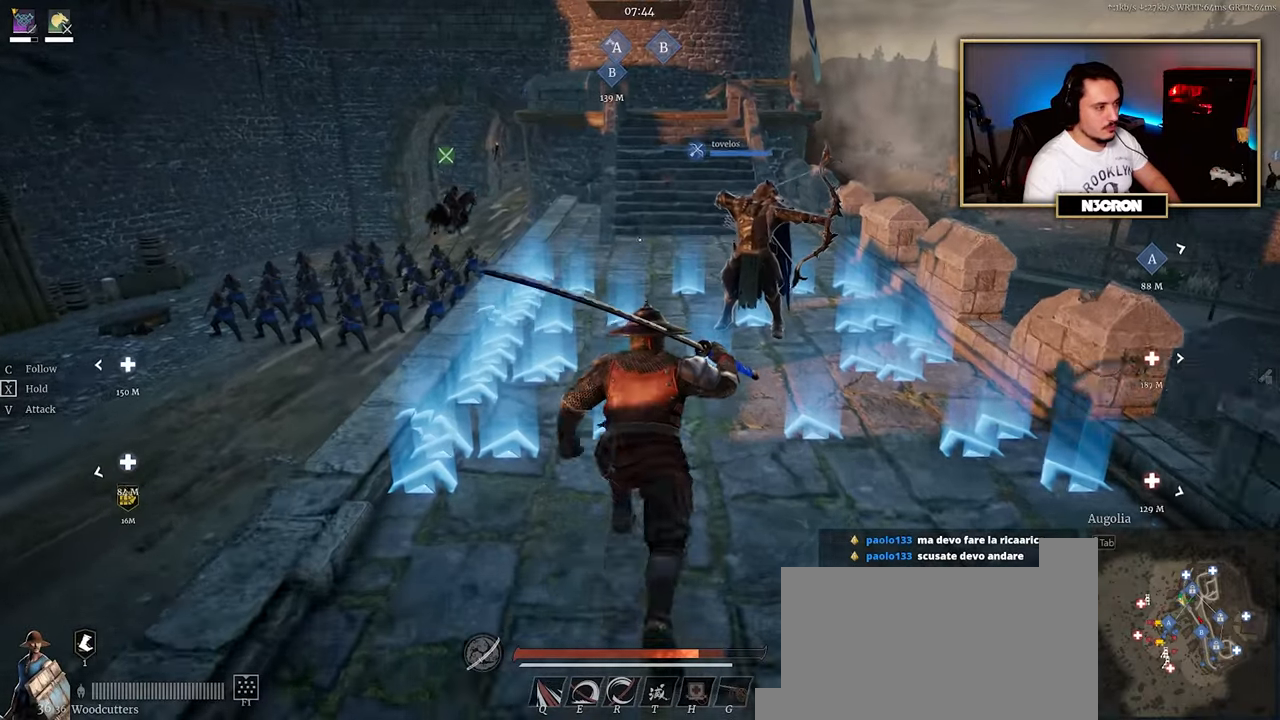
{"keys": ["shift", "w"], "mouse": [], "events": []}
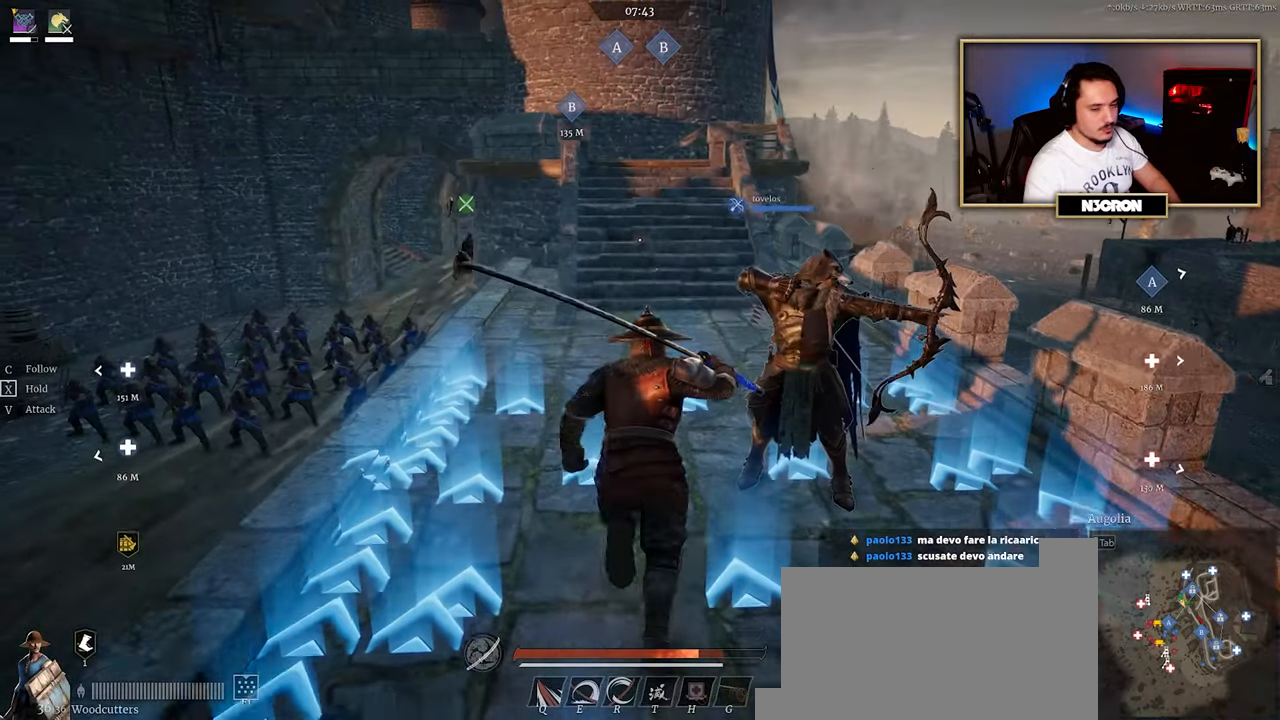
{"keys": ["shift", "w"], "mouse": [], "events": []}
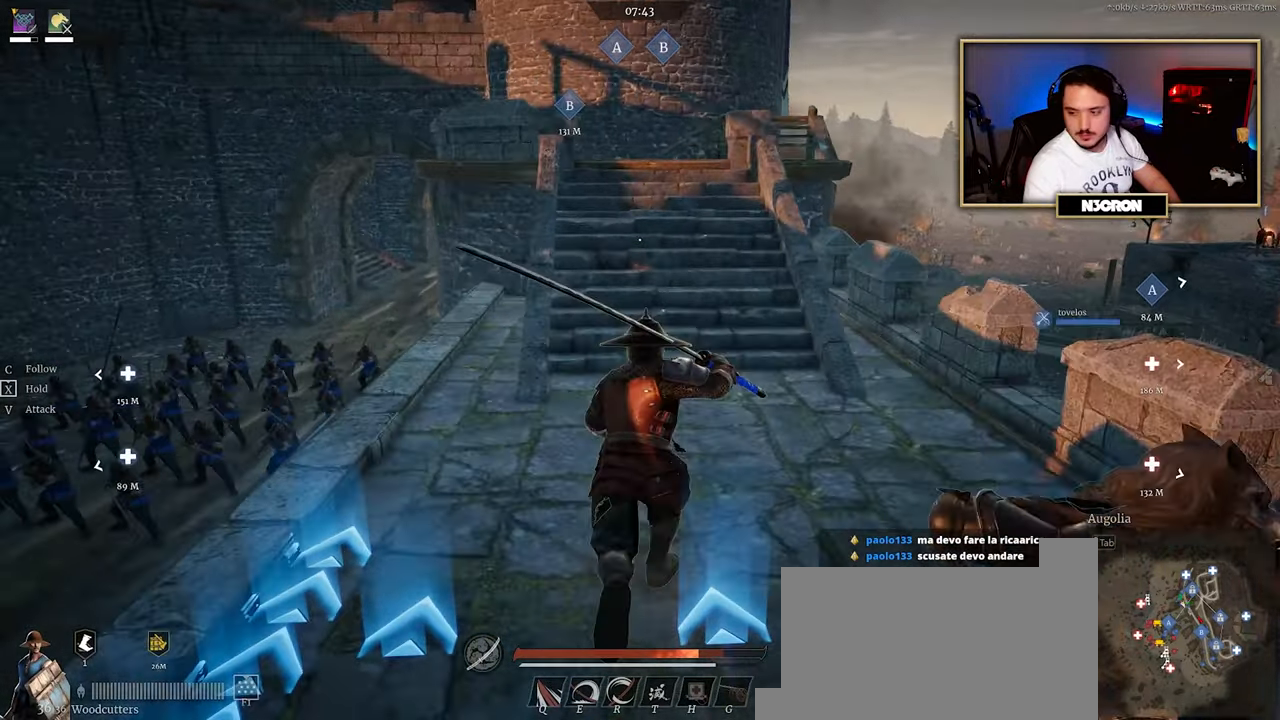
{"keys": ["shift", "w"], "mouse": [], "events": []}
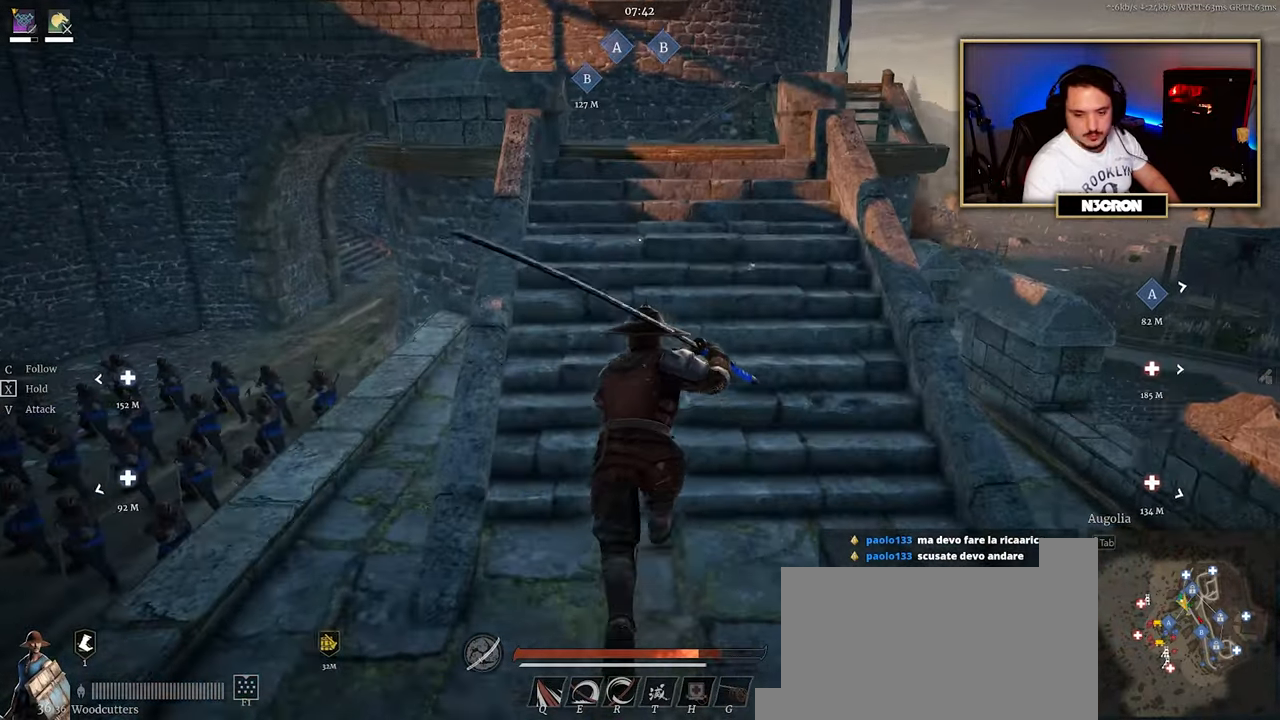
{"keys": ["shift", "w"], "mouse": [], "events": []}
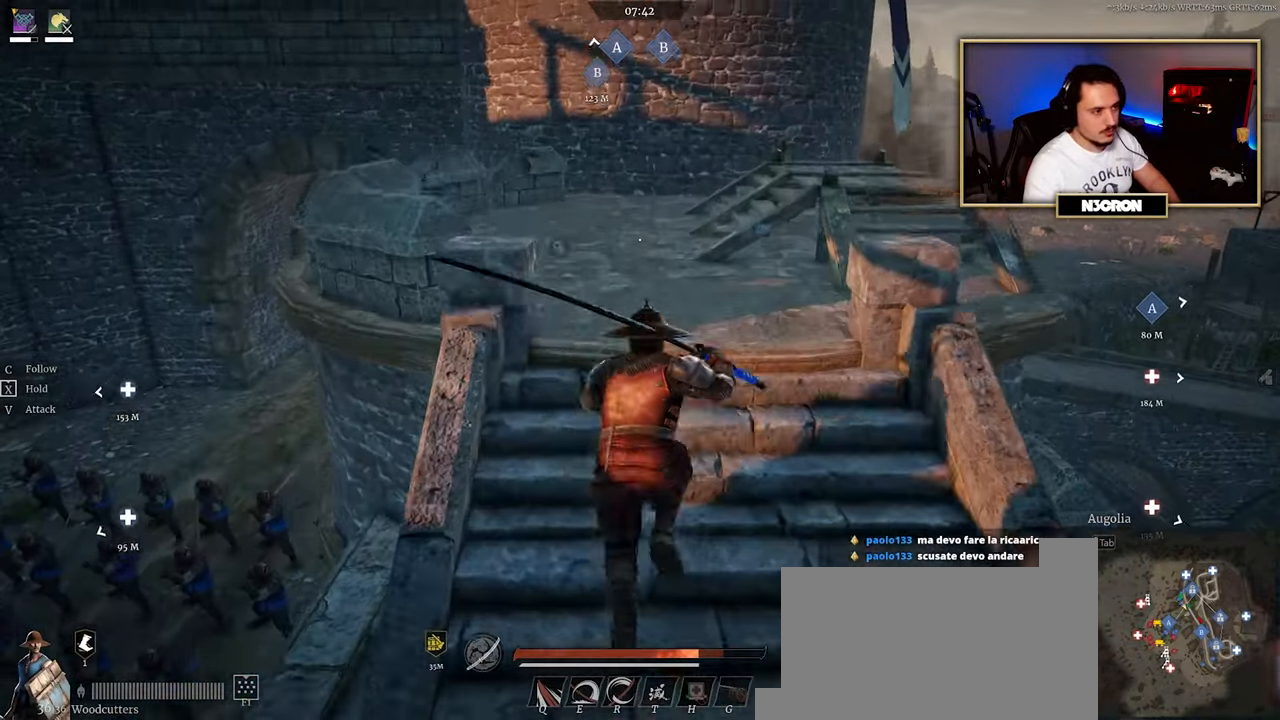
{"keys": ["a", "w"], "mouse": [], "events": [[366, "shift", "up"], [500, "a", "down"]]}
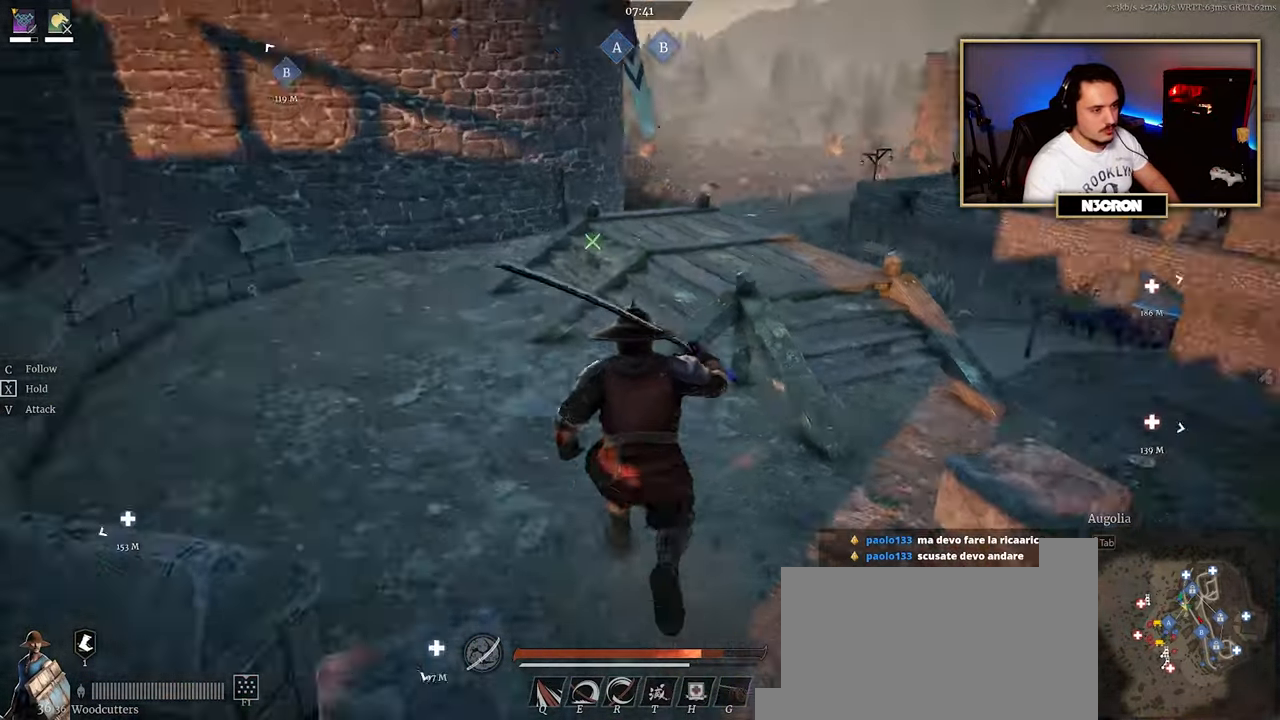
{"keys": ["a", "w"], "mouse": [], "events": []}
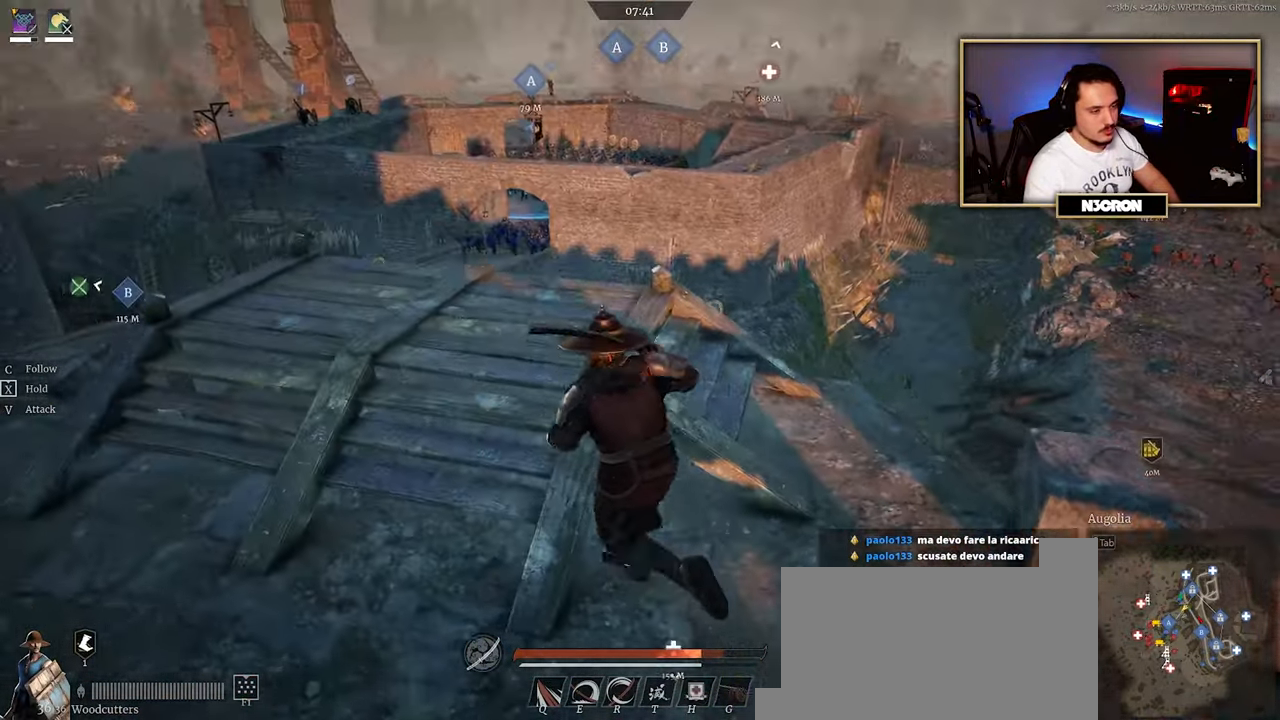
{"keys": [], "mouse": [], "events": [[200, "a", "up"], [266, "w", "up"]]}
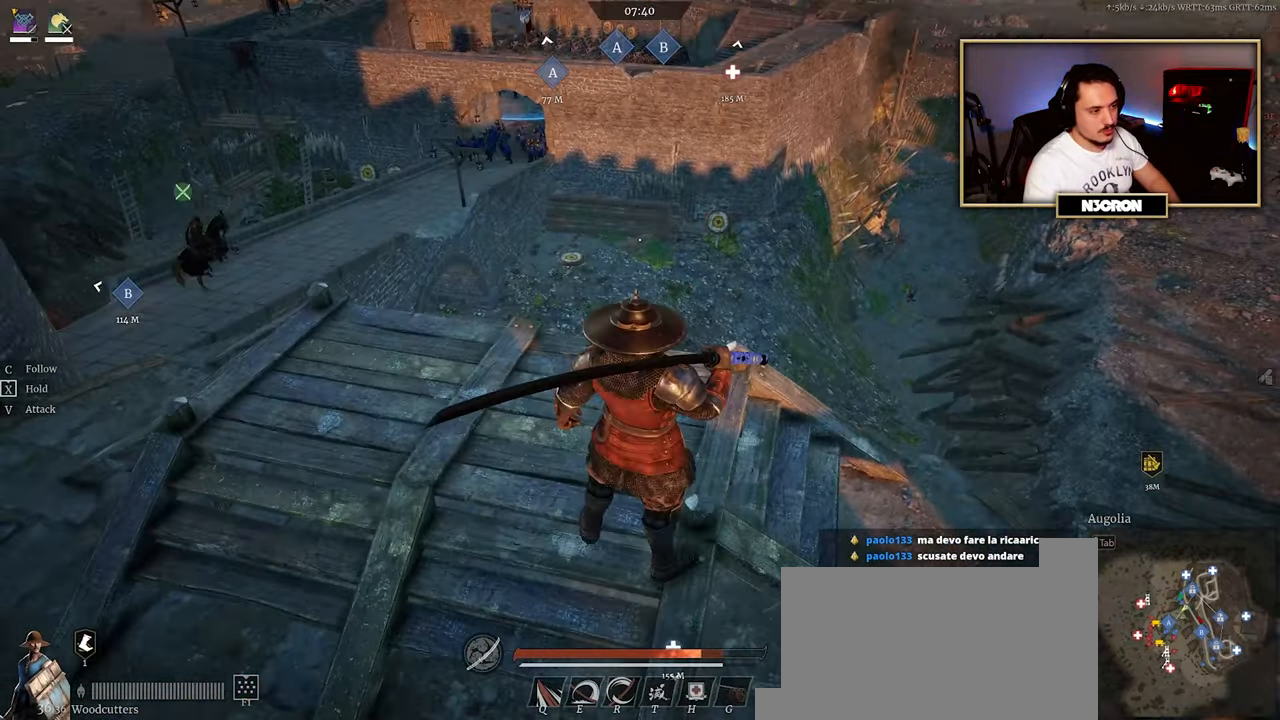
{"keys": ["a", "w"], "mouse": [], "events": [[316, "w", "down"], [366, "a", "down"]]}
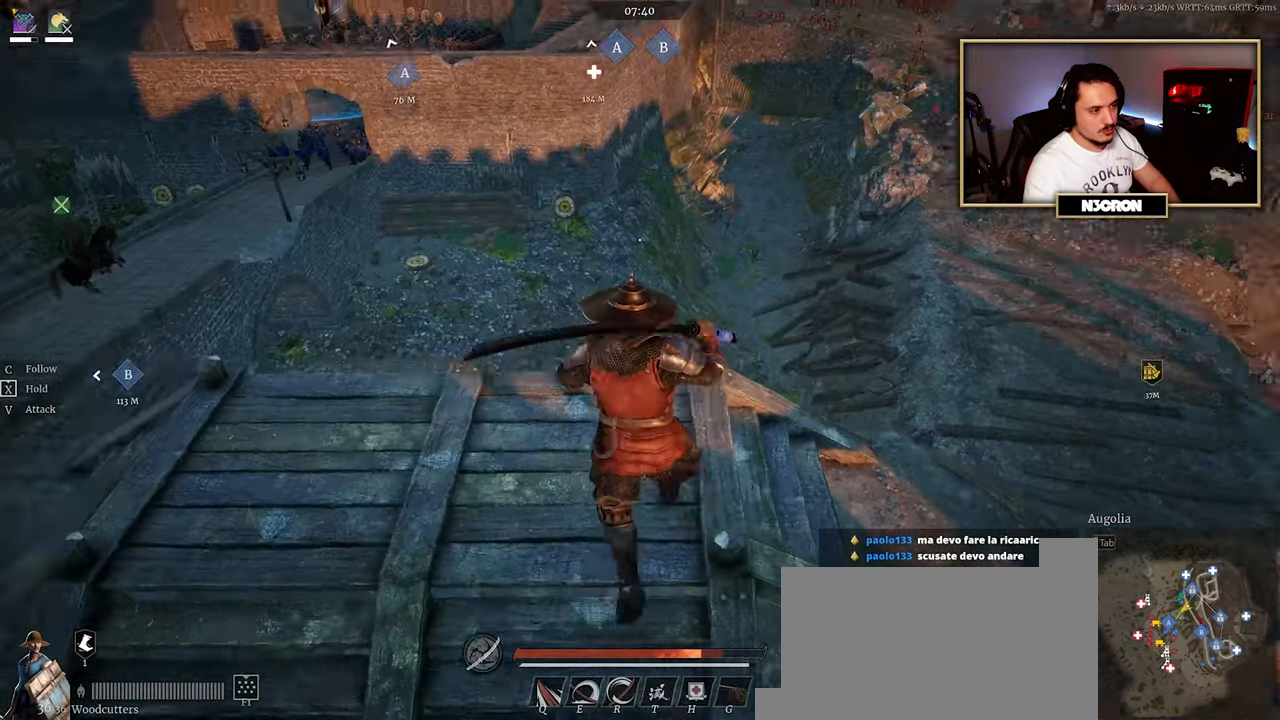
{"keys": [], "mouse": [], "events": [[100, "w", "up"], [183, "a", "up"]]}
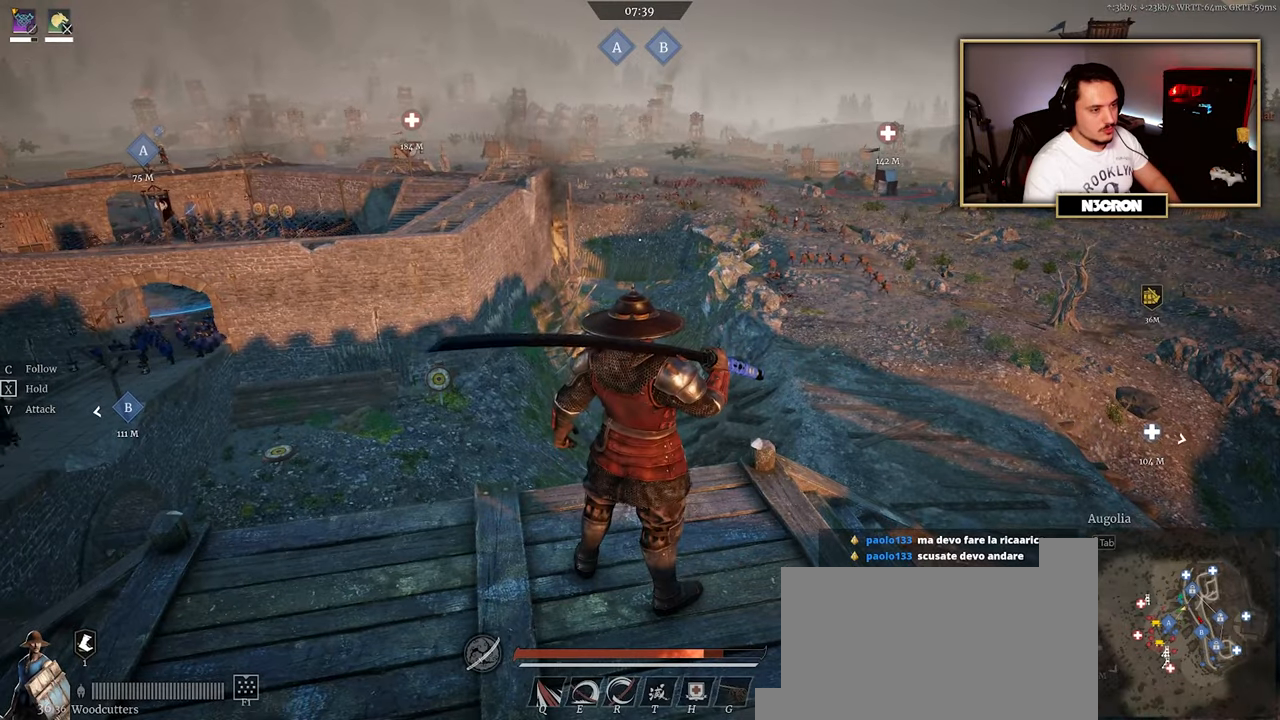
{"keys": [], "mouse": [], "events": []}
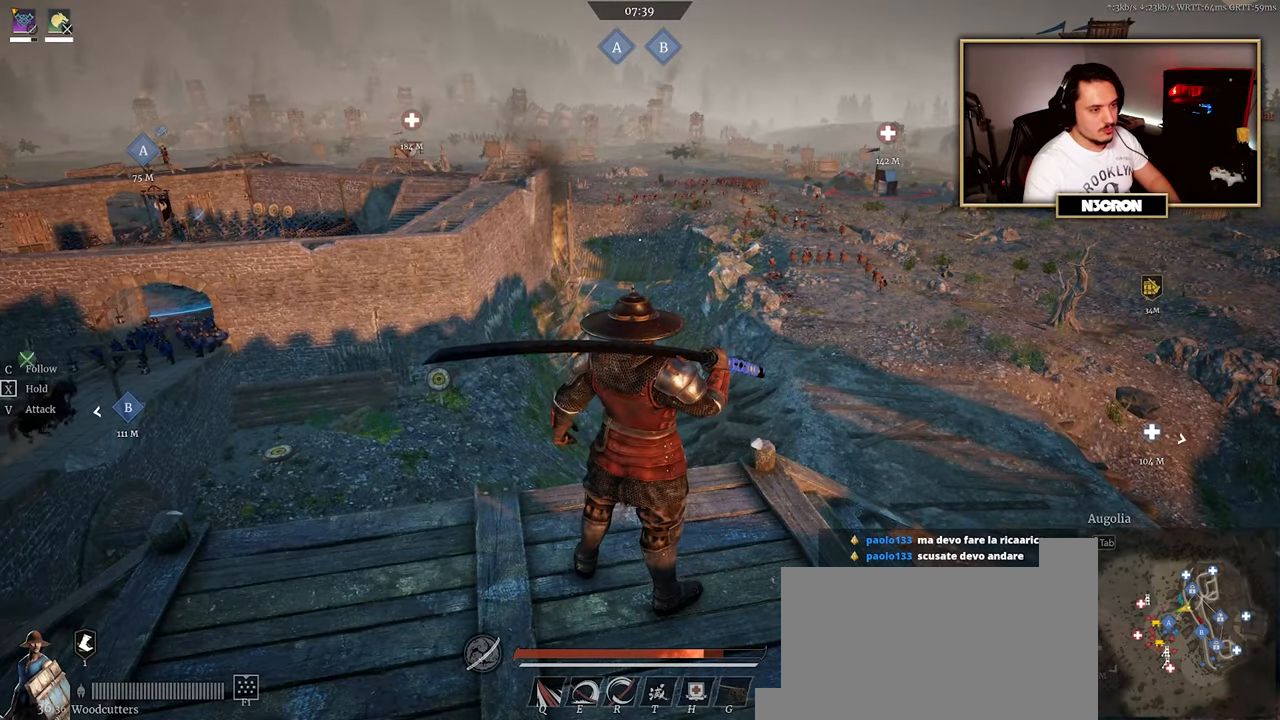
{"keys": ["d"], "mouse": [], "events": [[67, "d", "down"]]}
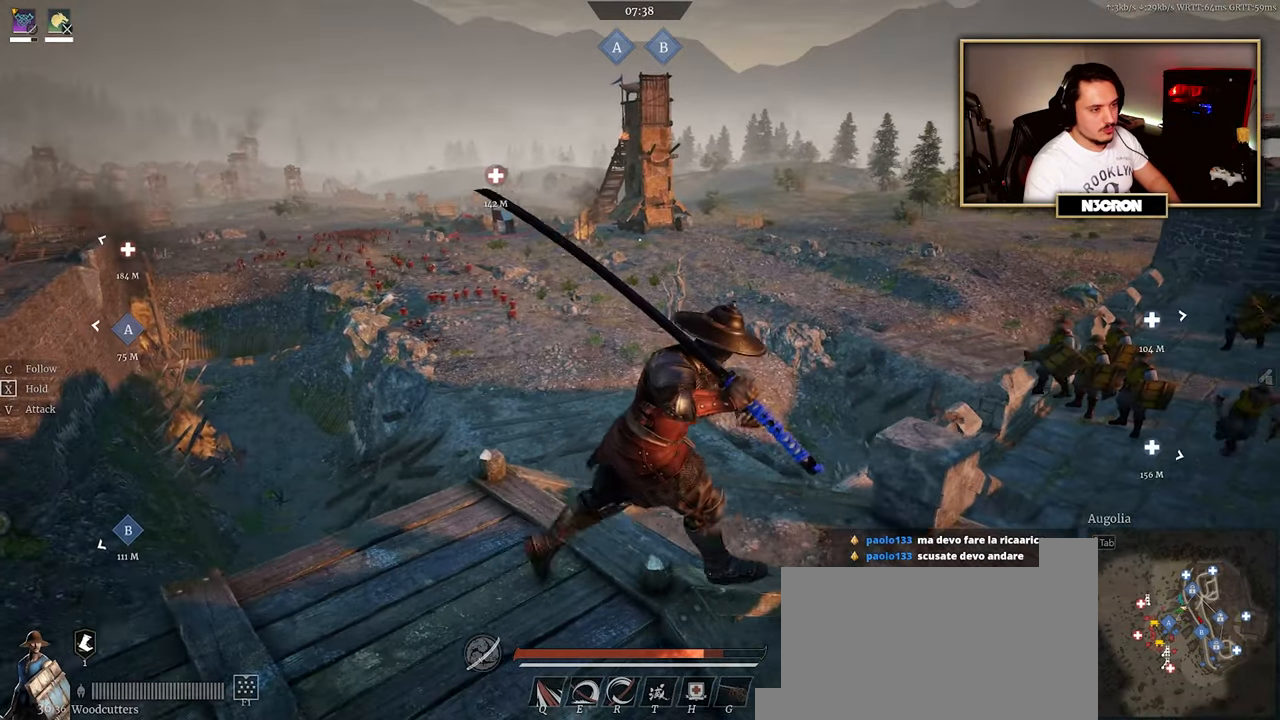
{"keys": ["d"], "mouse": [], "events": []}
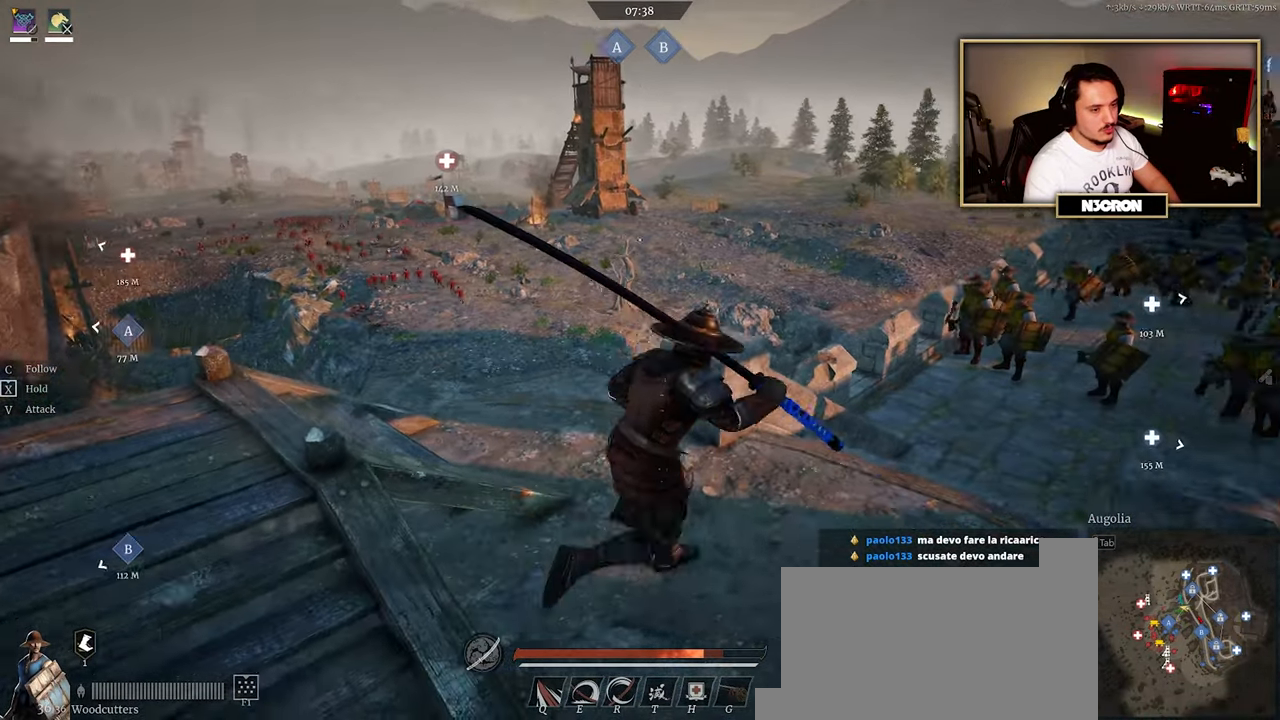
{"keys": ["w"], "mouse": [], "events": [[250, "w", "down"], [467, "d", "up"]]}
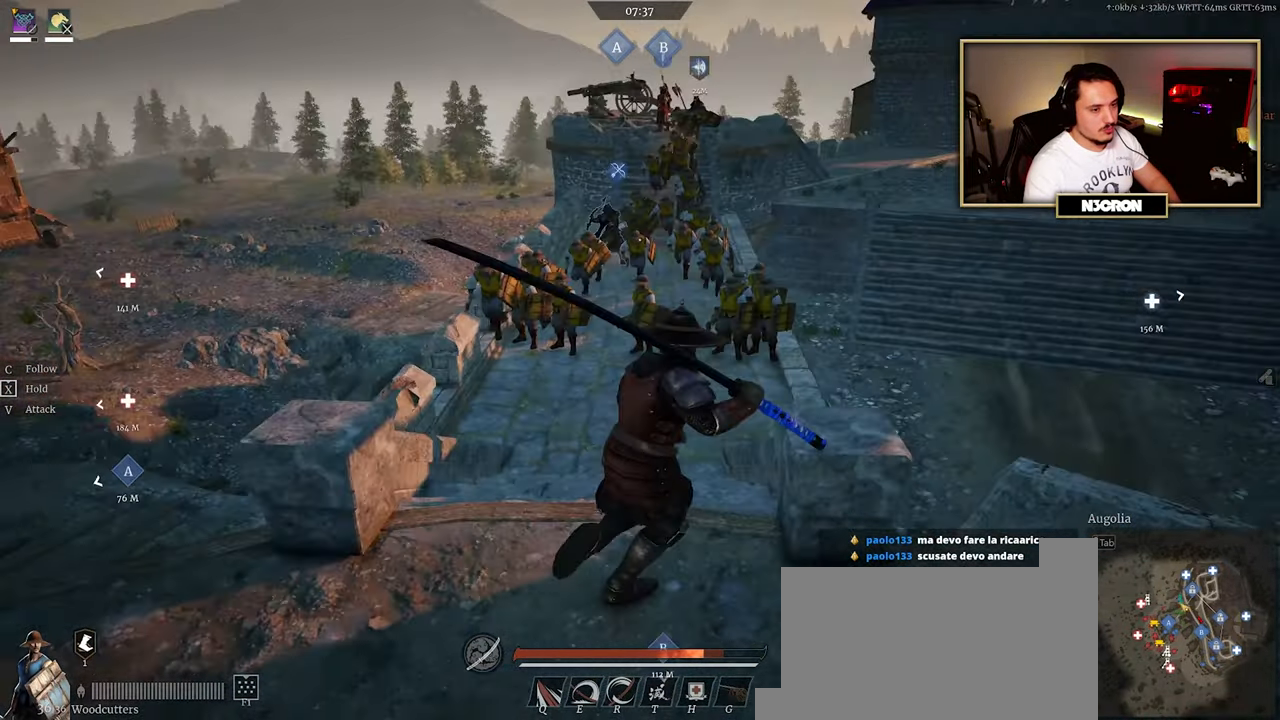
{"keys": ["shift", "w"], "mouse": [], "events": [[83, "shift", "down"]]}
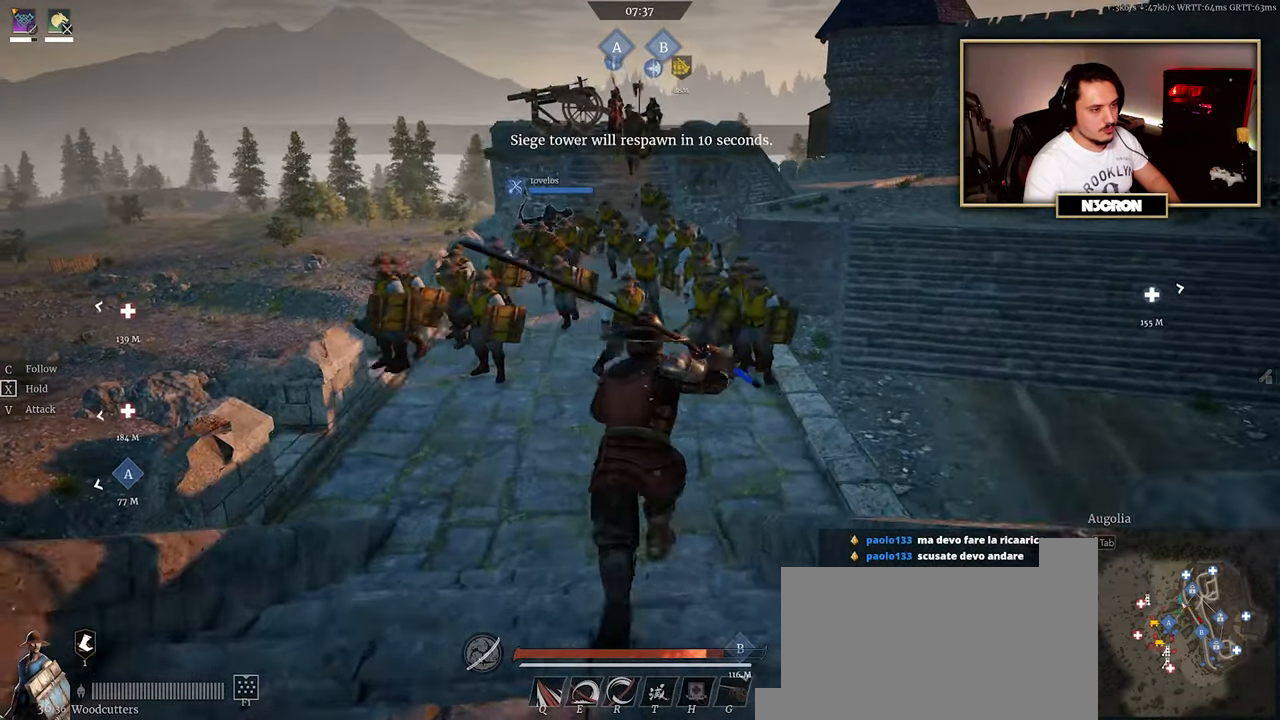
{"keys": ["shift", "w"], "mouse": [], "events": []}
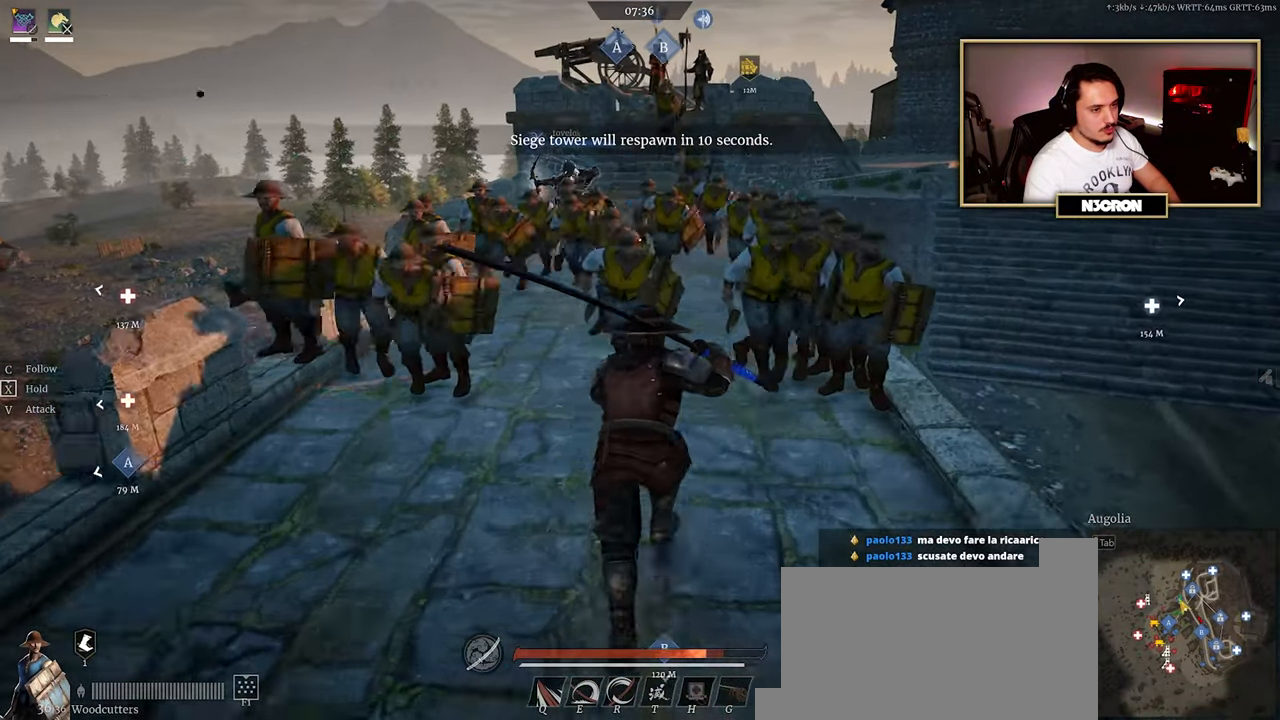
{"keys": ["shift", "w"], "mouse": [], "events": []}
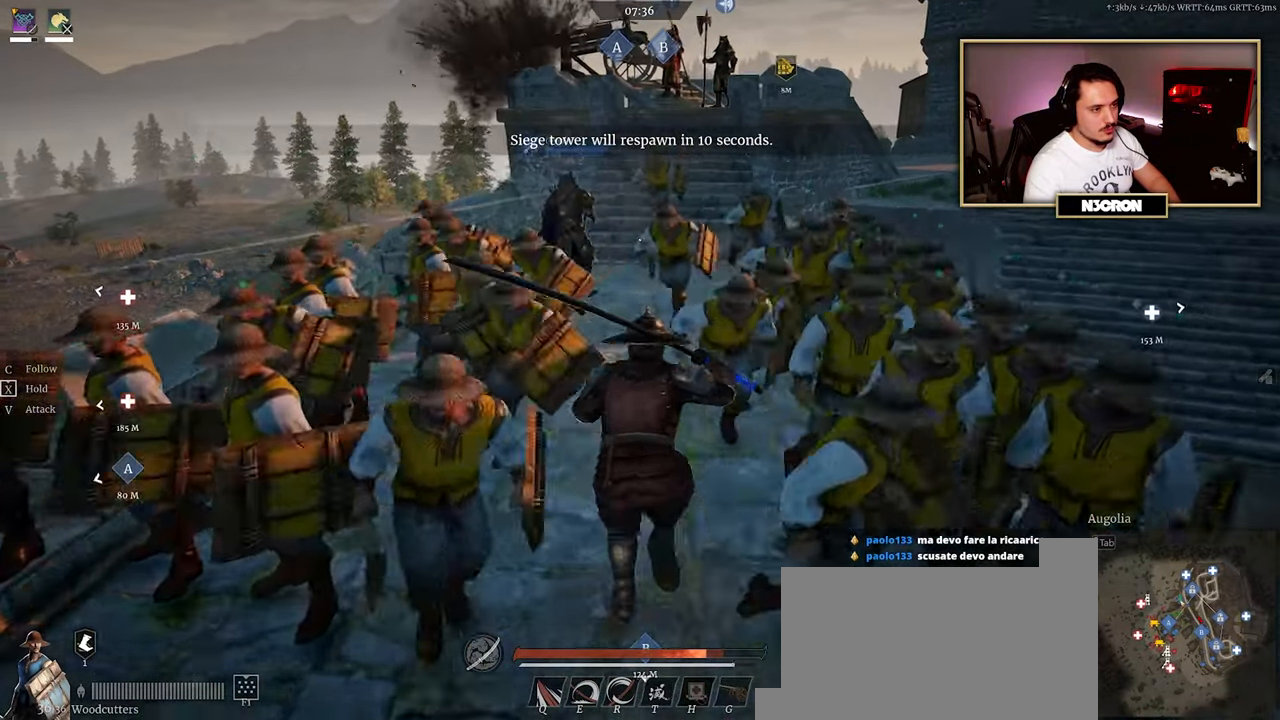
{"keys": ["shift", "w"], "mouse": [], "events": []}
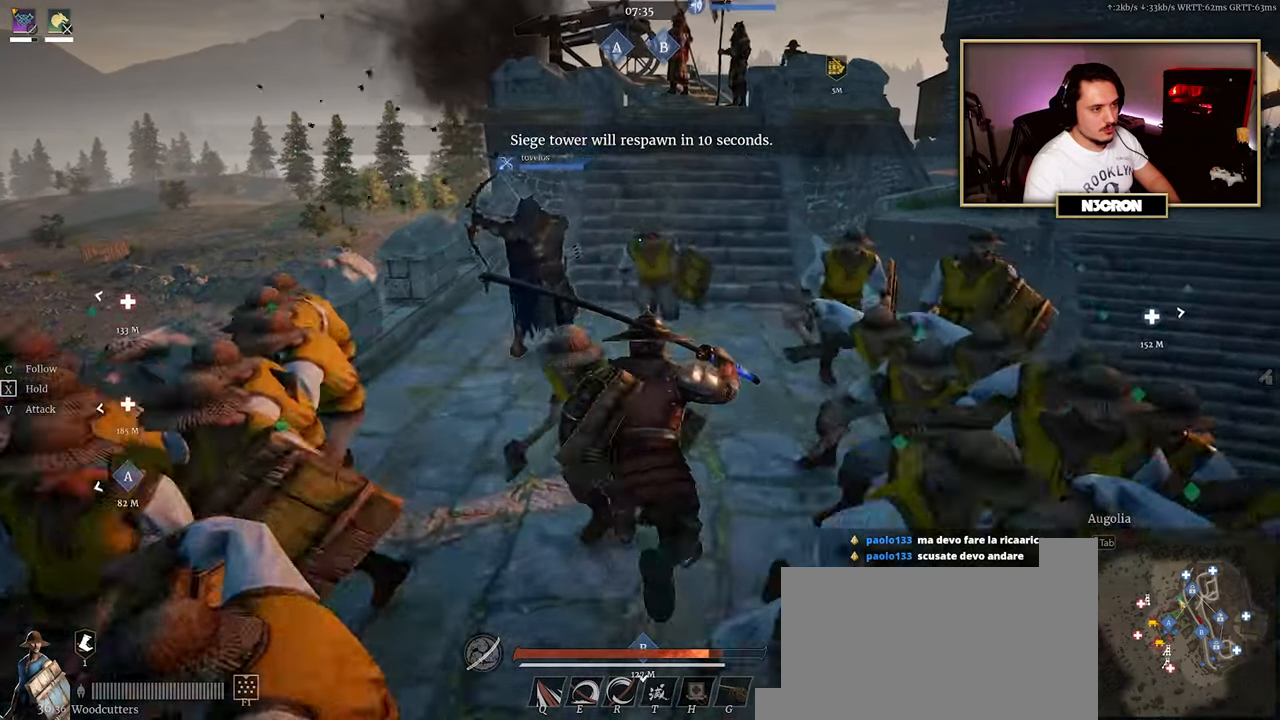
{"keys": ["w"], "mouse": [], "events": [[467, "shift", "up"]]}
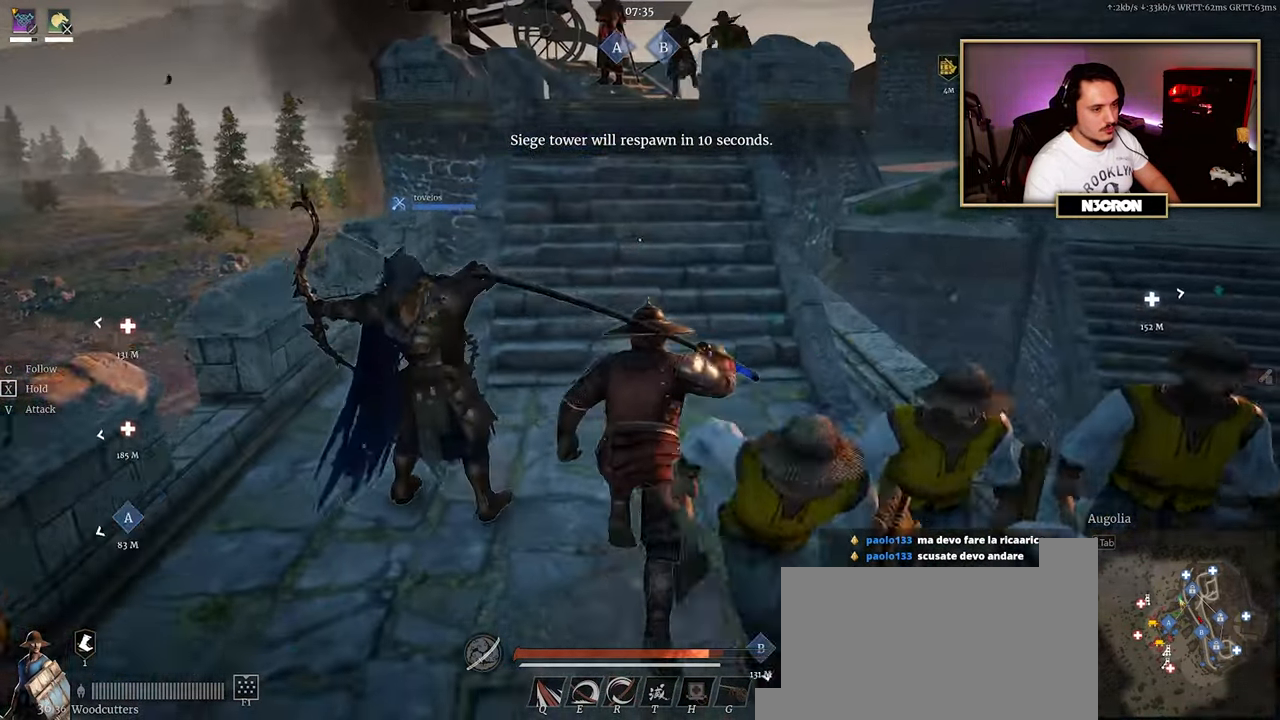
{"keys": ["w"], "mouse": [], "events": []}
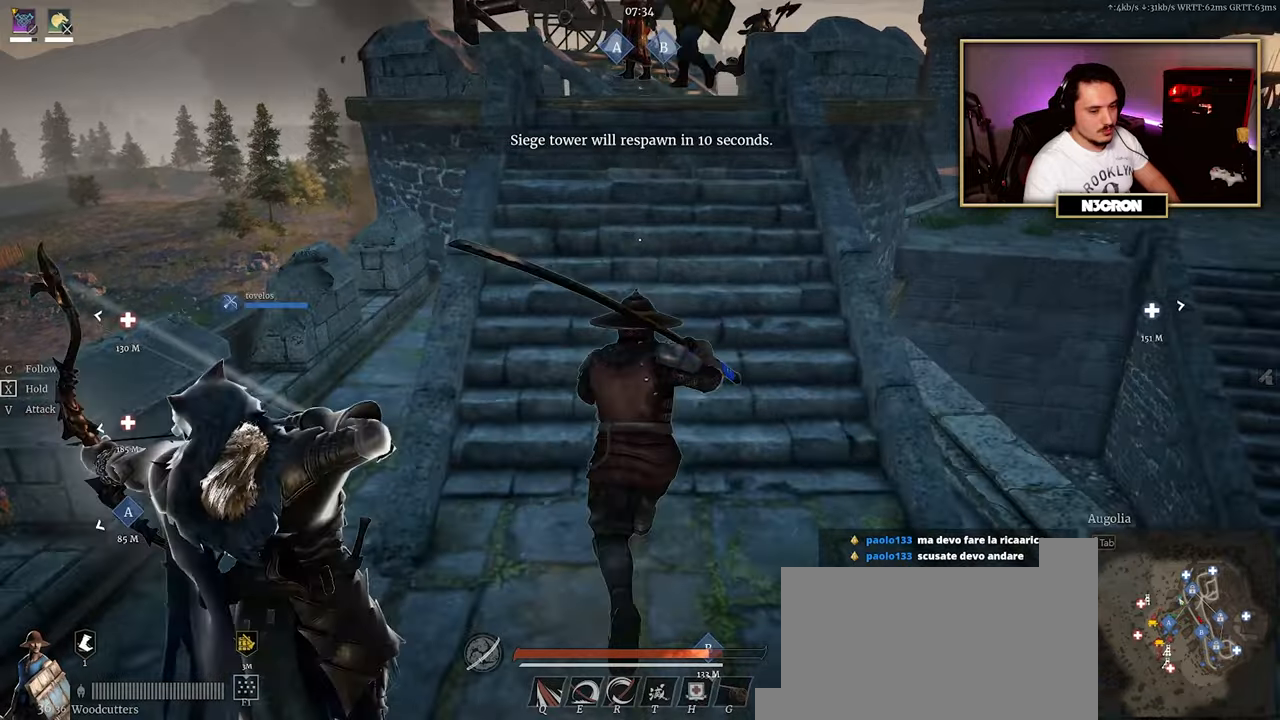
{"keys": ["shift", "w"], "mouse": [], "events": [[200, "shift", "down"]]}
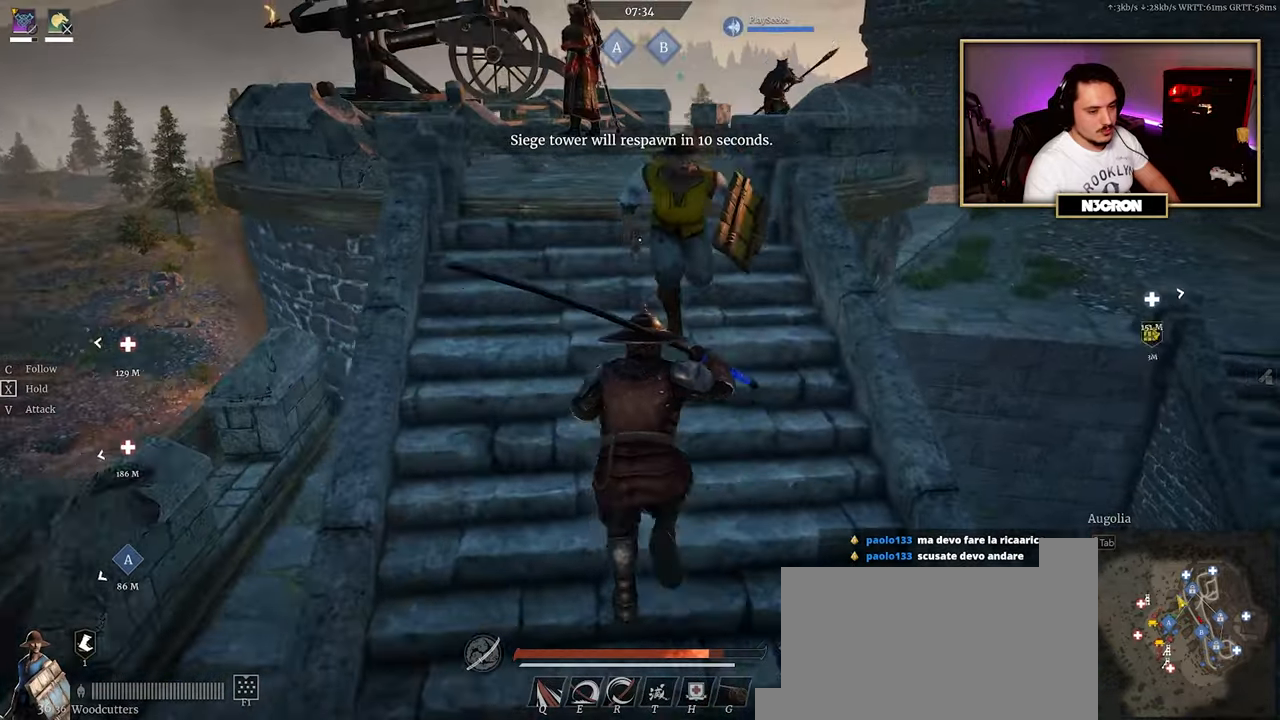
{"keys": ["shift", "w"], "mouse": [], "events": []}
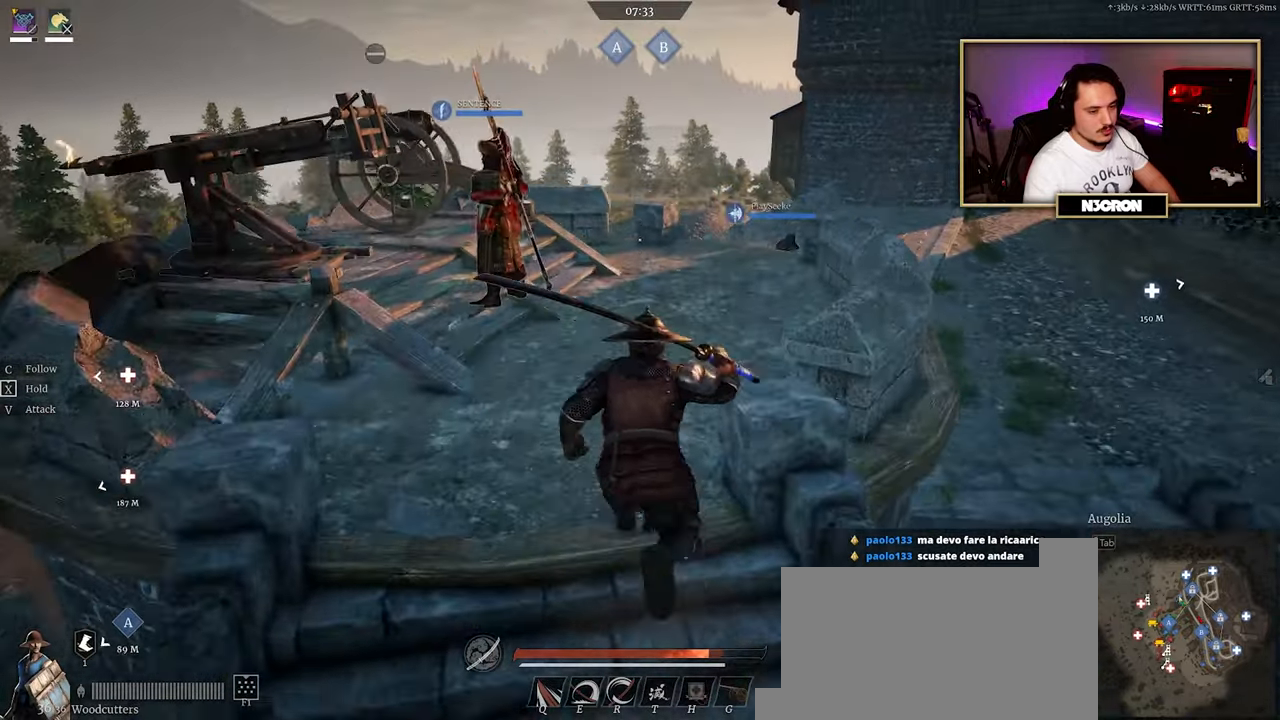
{"keys": ["shift", "w"], "mouse": [], "events": [[84, "shift", "up"], [417, "shift", "down"]]}